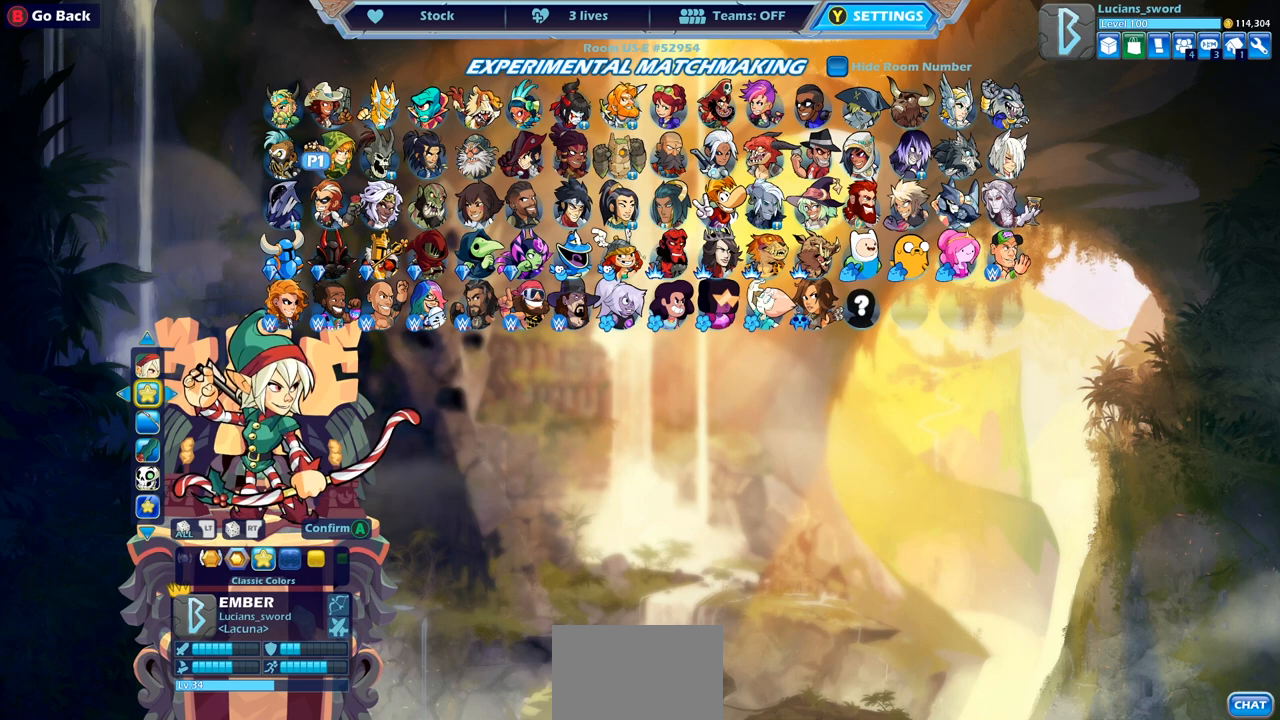
Gameplay with a controller (PlayStation layout); each line is a JSON object with the inputs held at the frame after it. "events" lists button and stick changes between this image and that frame as [ms after this image, input, new state], when the widget could be followed in between.
{"buttons": ["CROSS"], "left_stick": "center", "right_stick": "center", "events": [[400, "CROSS", "down"]]}
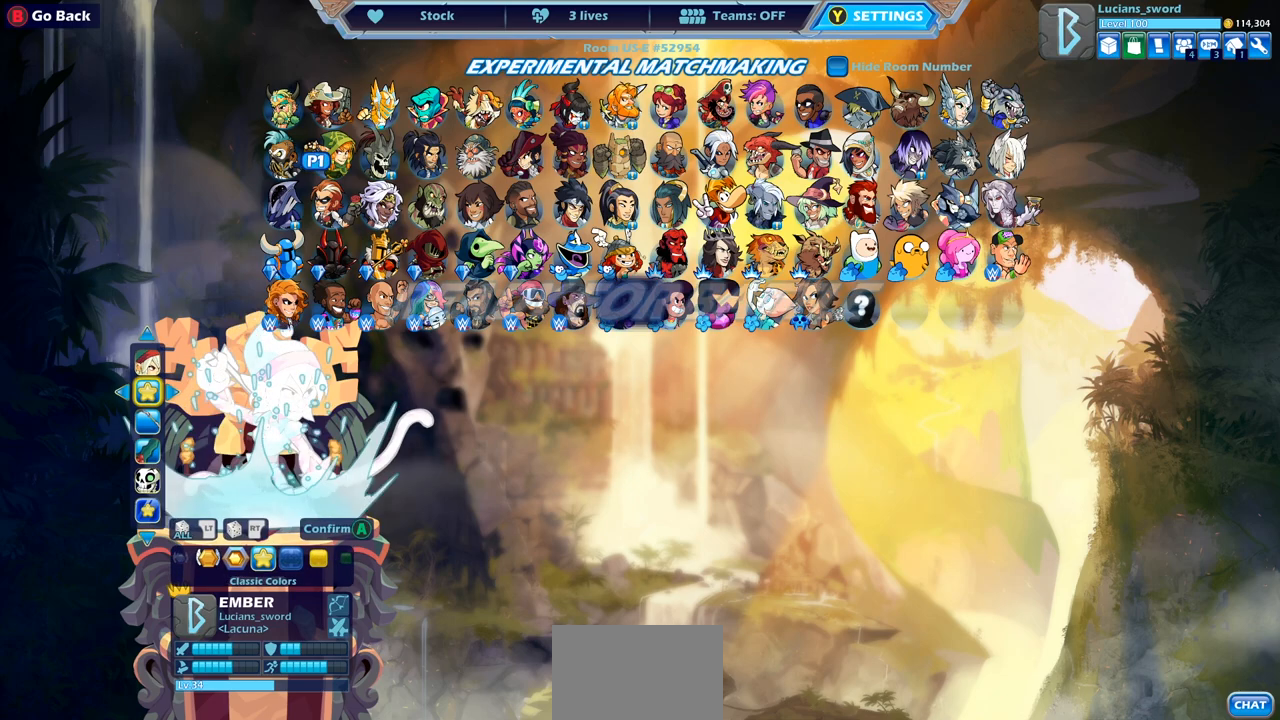
{"buttons": [], "left_stick": "center", "right_stick": "center", "events": [[33, "CROSS", "up"]]}
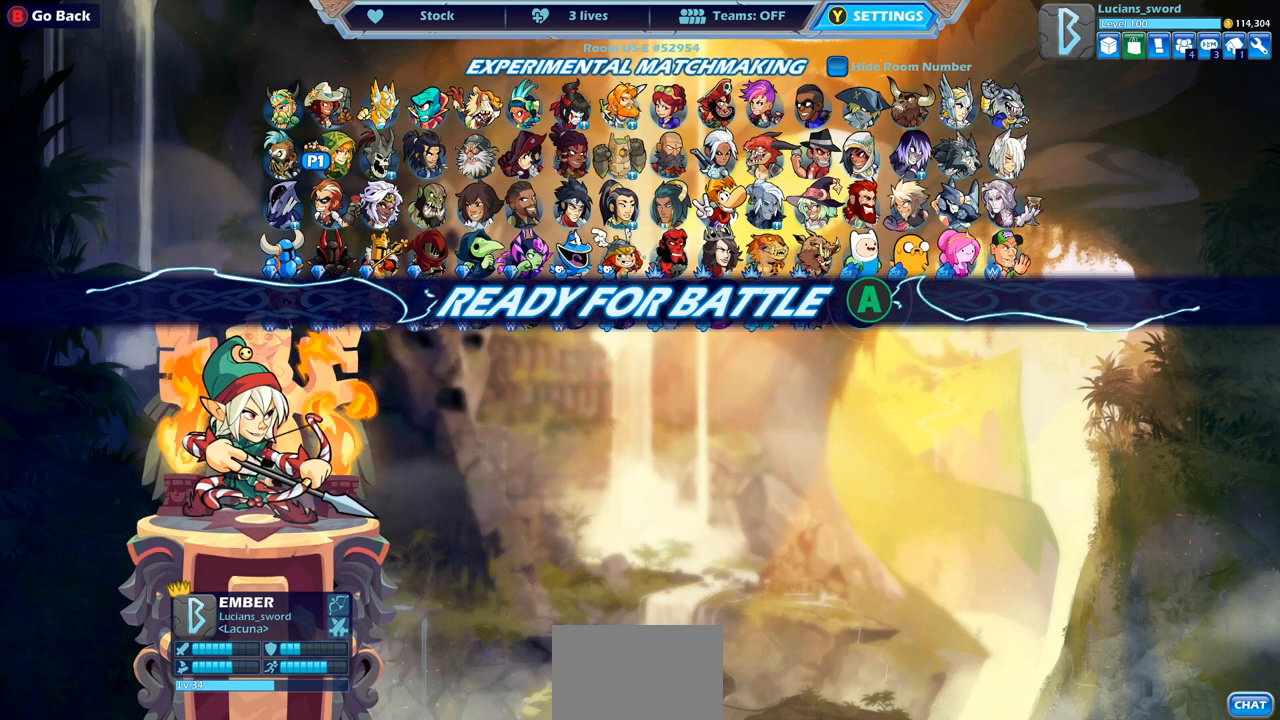
{"buttons": [], "left_stick": "center", "right_stick": "center", "events": [[383, "CROSS", "down"], [483, "CROSS", "up"]]}
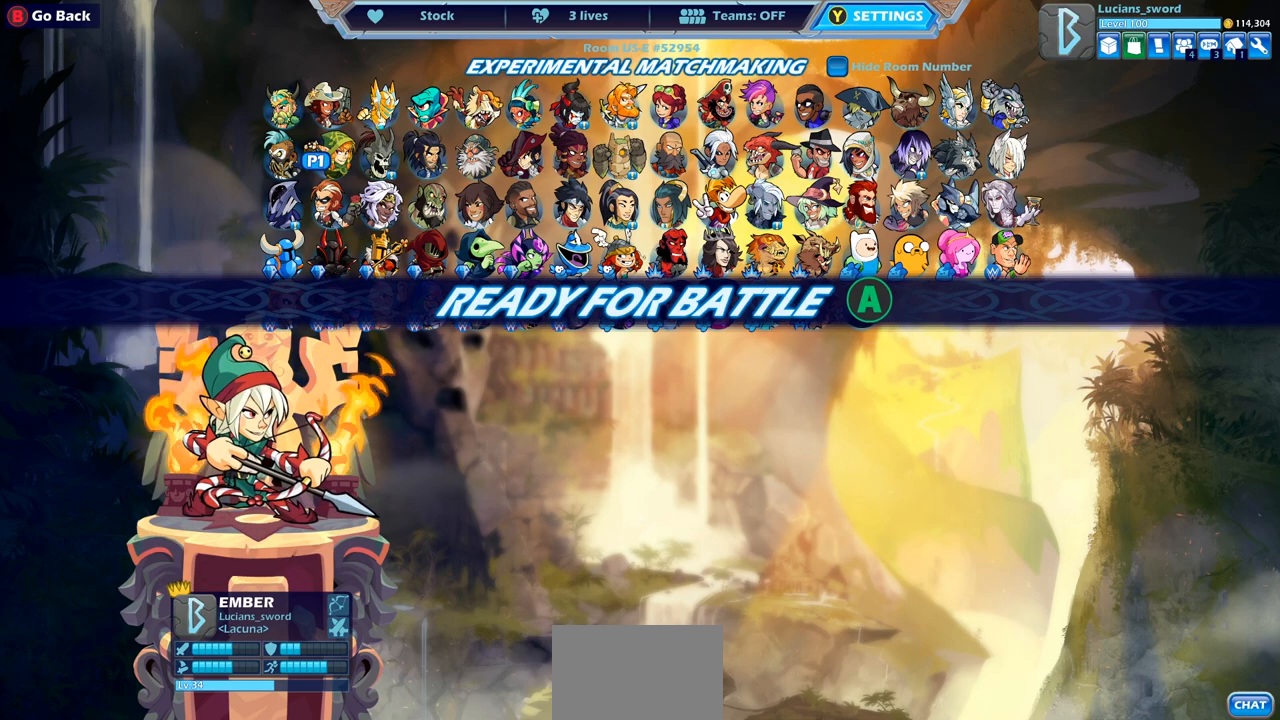
{"buttons": [], "left_stick": "up-left", "right_stick": "center", "events": [[400, "left_stick", "up-left"]]}
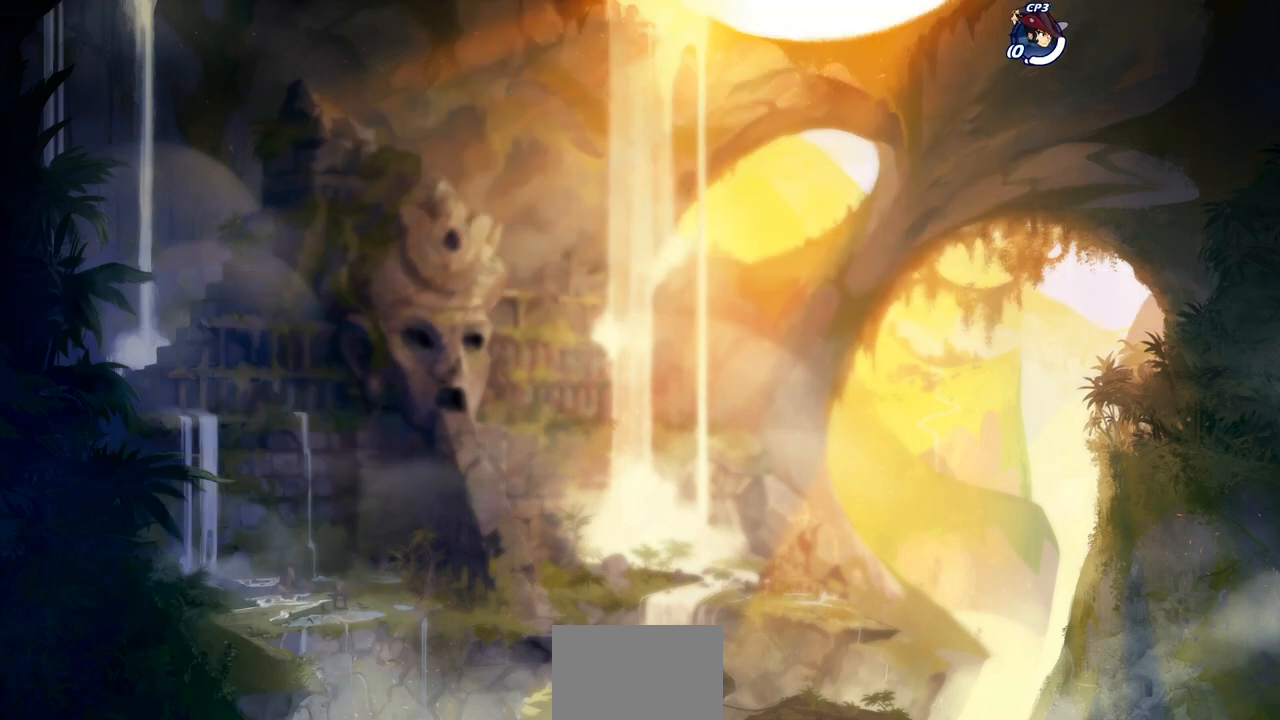
{"buttons": [], "left_stick": "up-left", "right_stick": "center", "events": [[33, "left_stick", "right"], [83, "left_stick", "up-left"], [217, "left_stick", "right"], [283, "left_stick", "up-left"], [400, "left_stick", "right"], [483, "left_stick", "up-left"]]}
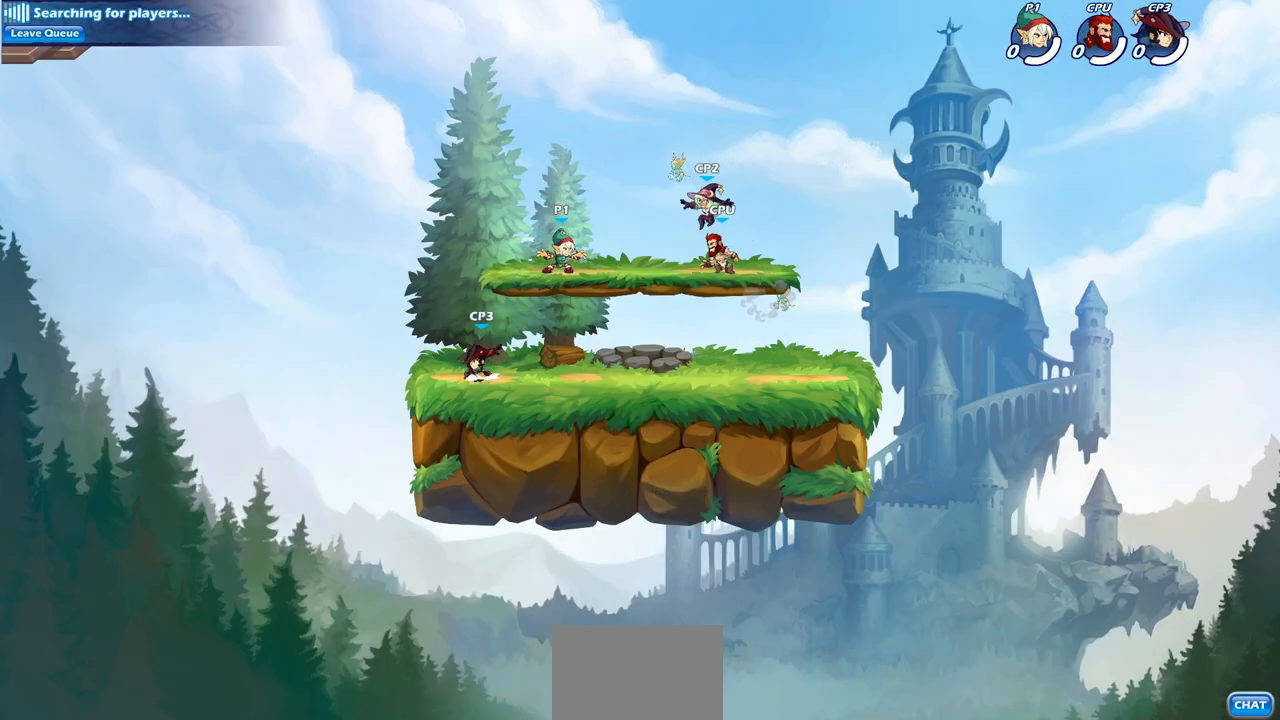
{"buttons": ["CROSS", "R2"], "left_stick": "up-right", "right_stick": "center", "events": [[100, "left_stick", "right"], [183, "left_stick", "up-left"], [267, "left_stick", "up-right"], [383, "R2", "down"], [433, "CROSS", "down"]]}
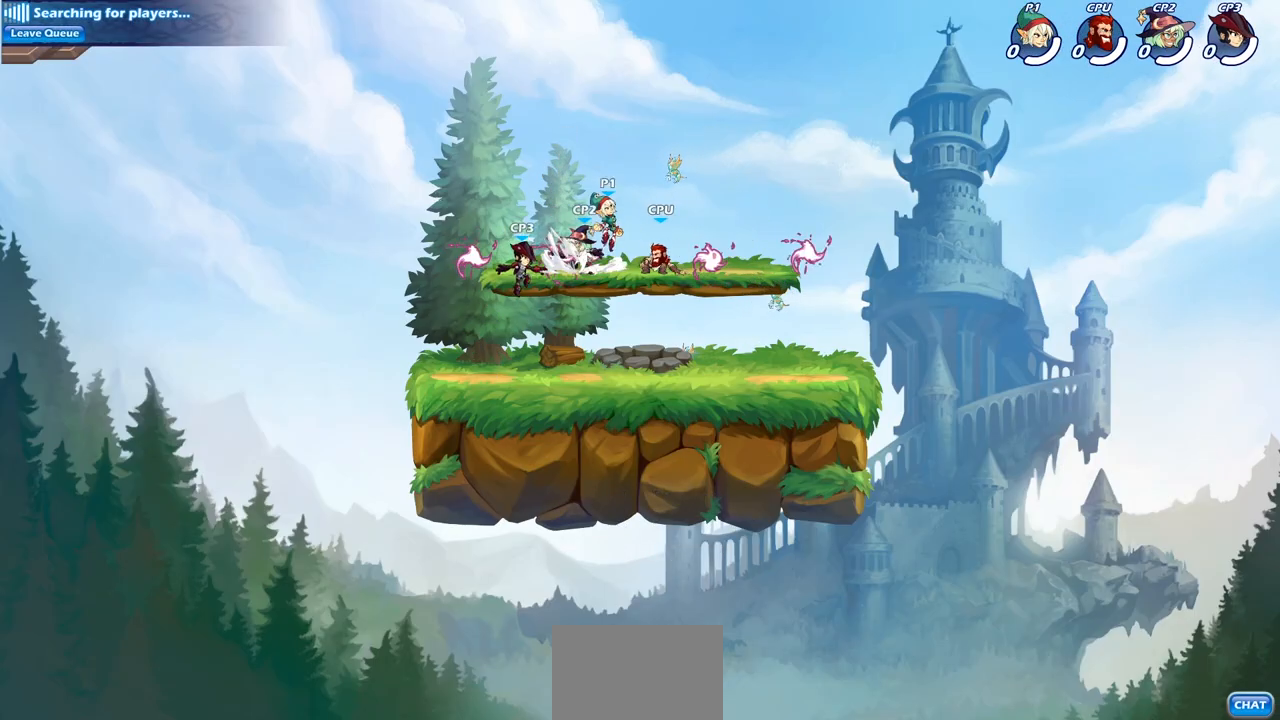
{"buttons": [], "left_stick": "down-right", "right_stick": "center", "events": [[67, "CROSS", "up"], [67, "R2", "up"], [183, "left_stick", "down-right"]]}
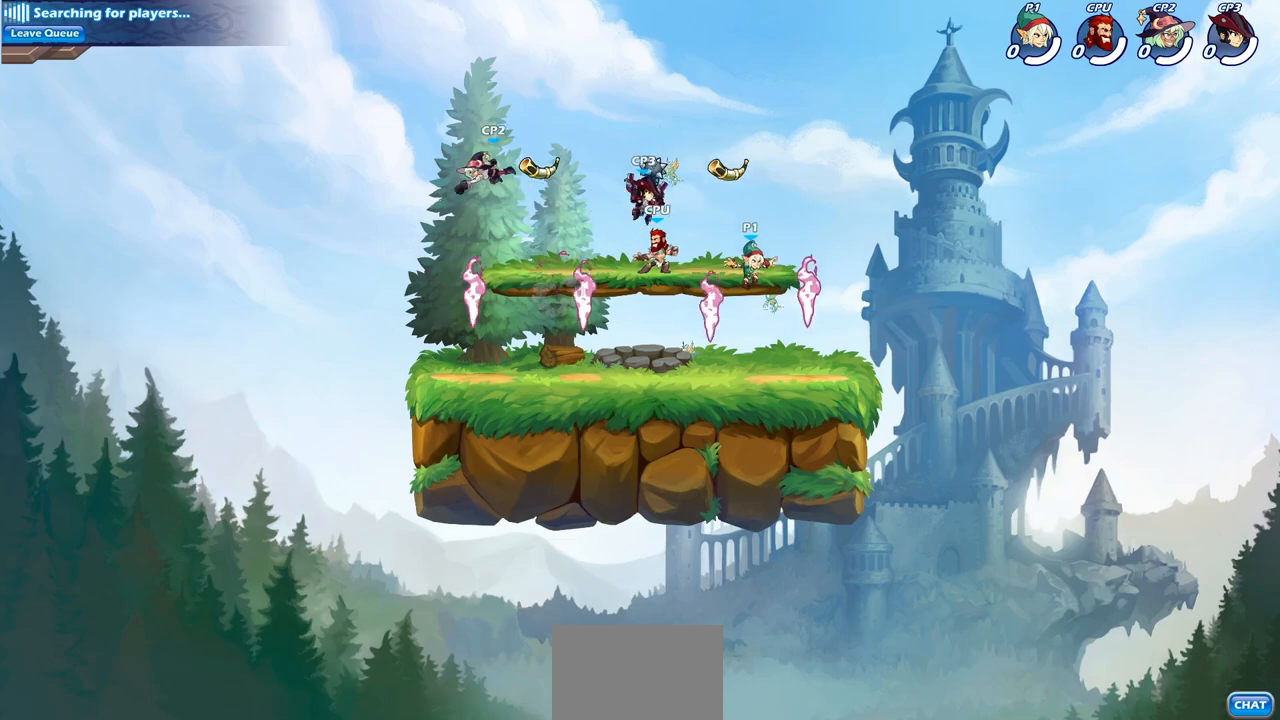
{"buttons": ["CIRCLE"], "left_stick": "center", "right_stick": "center", "events": [[167, "left_stick", "down-left"], [200, "R1", "down"], [233, "left_stick", "left"], [250, "R1", "up"], [350, "R2", "down"], [400, "CIRCLE", "down"], [400, "left_stick", "center"], [450, "R2", "up"]]}
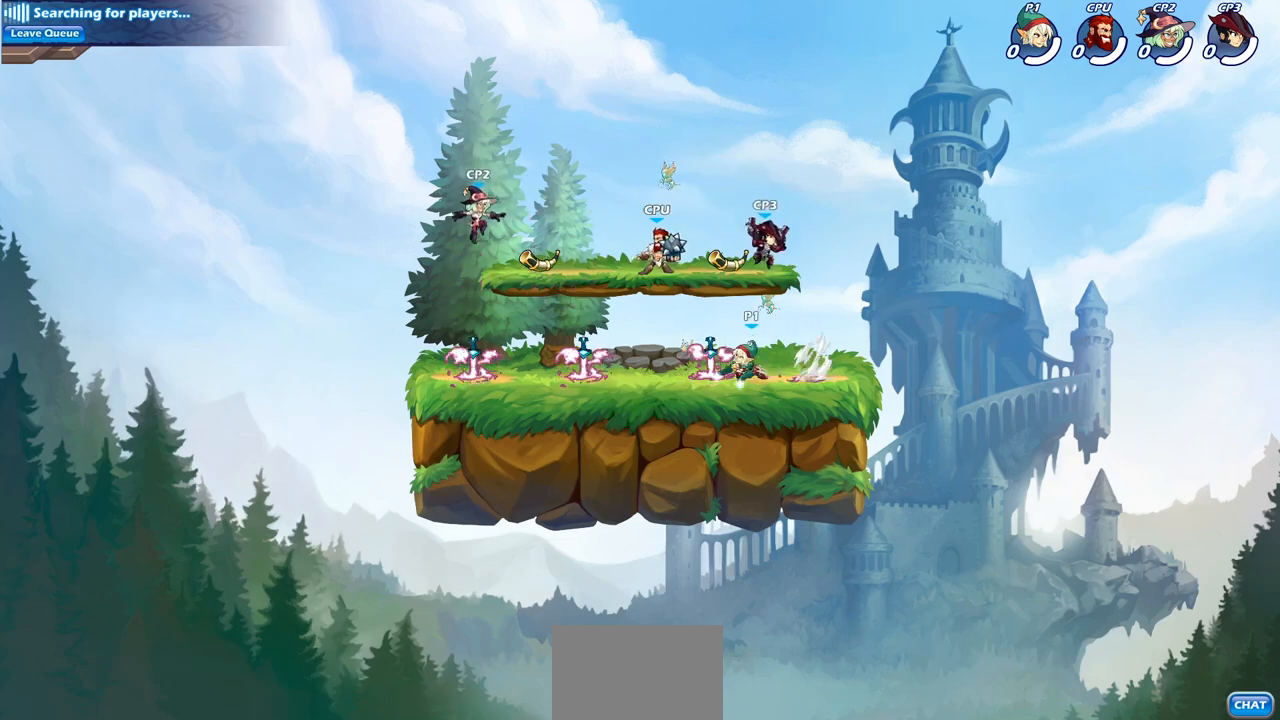
{"buttons": [], "left_stick": "center", "right_stick": "center", "events": [[33, "CIRCLE", "up"]]}
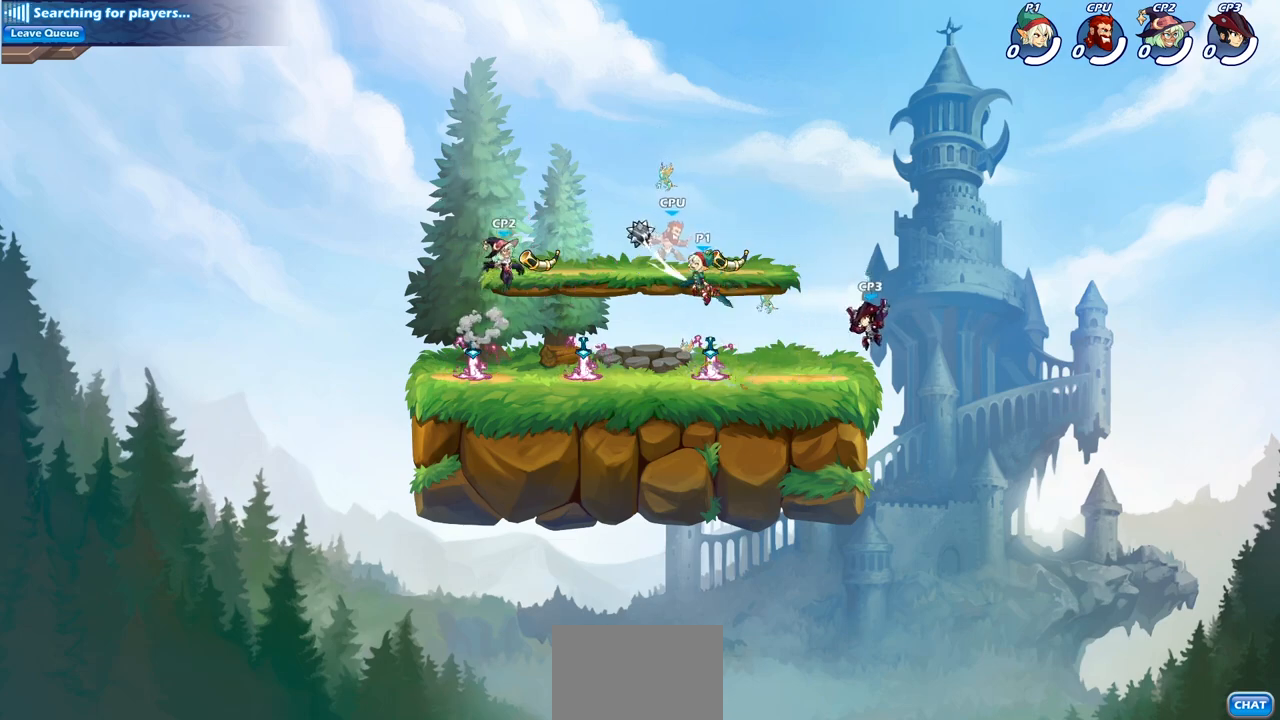
{"buttons": ["CROSS"], "left_stick": "left", "right_stick": "center", "events": [[333, "left_stick", "left"], [483, "CROSS", "down"]]}
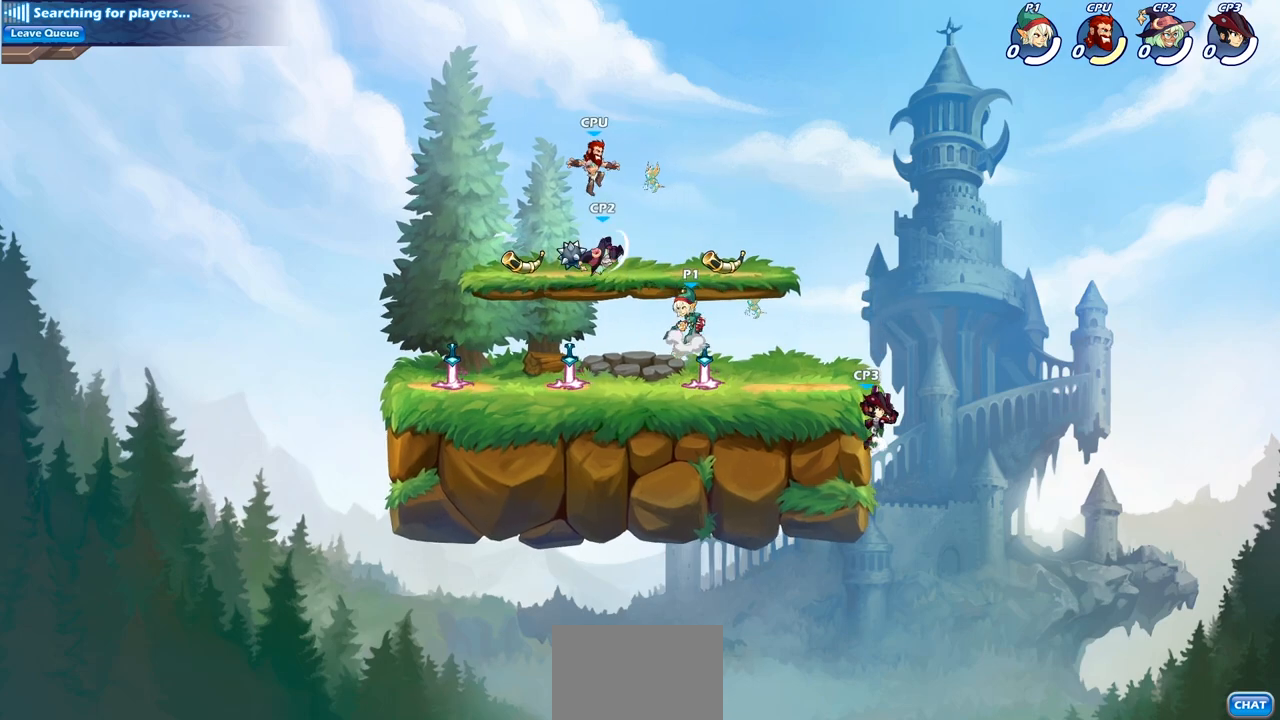
{"buttons": [], "left_stick": "center", "right_stick": "center", "events": [[67, "CIRCLE", "down"], [83, "CROSS", "up"], [200, "CIRCLE", "up"], [283, "left_stick", "center"]]}
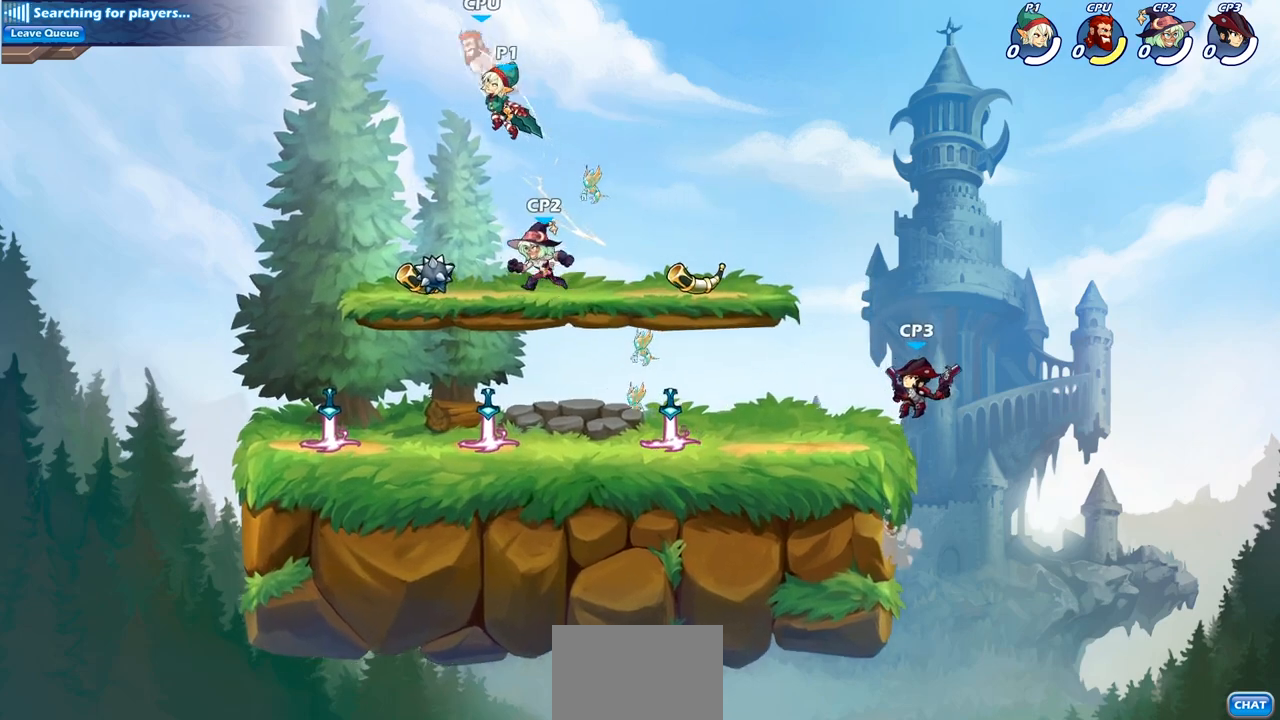
{"buttons": [], "left_stick": "center", "right_stick": "center", "events": [[117, "left_stick", "left"], [183, "CROSS", "down"], [233, "left_stick", "center"], [267, "SQUARE", "down"], [300, "CROSS", "up"], [333, "SQUARE", "up"]]}
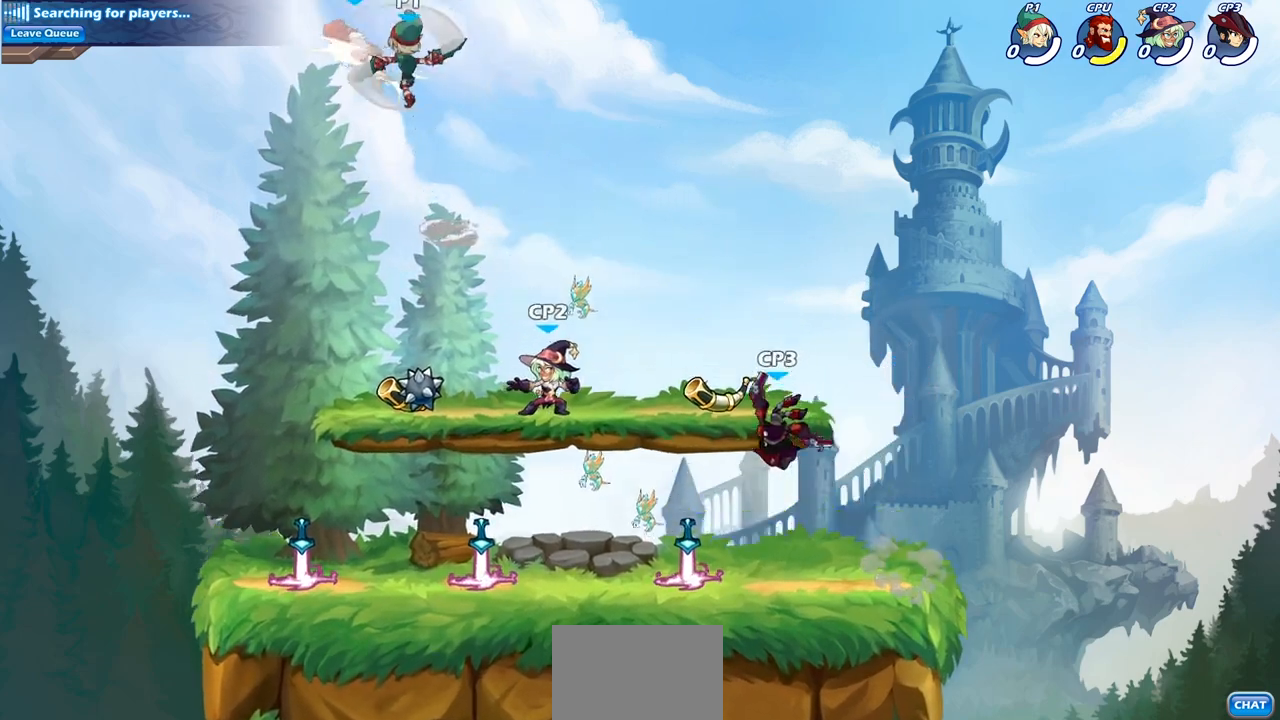
{"buttons": [], "left_stick": "center", "right_stick": "center", "events": [[83, "left_stick", "left"], [400, "left_stick", "center"]]}
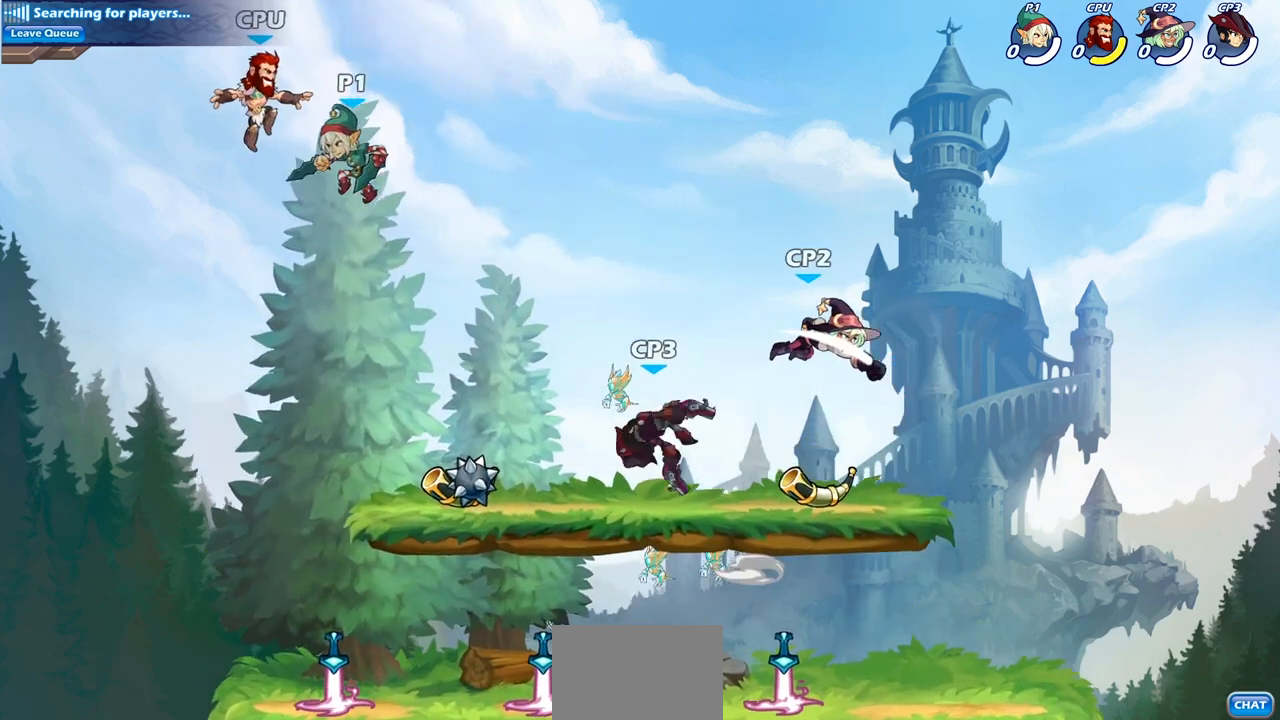
{"buttons": [], "left_stick": "right", "right_stick": "center", "events": [[117, "SQUARE", "down"], [233, "SQUARE", "up"], [500, "left_stick", "right"]]}
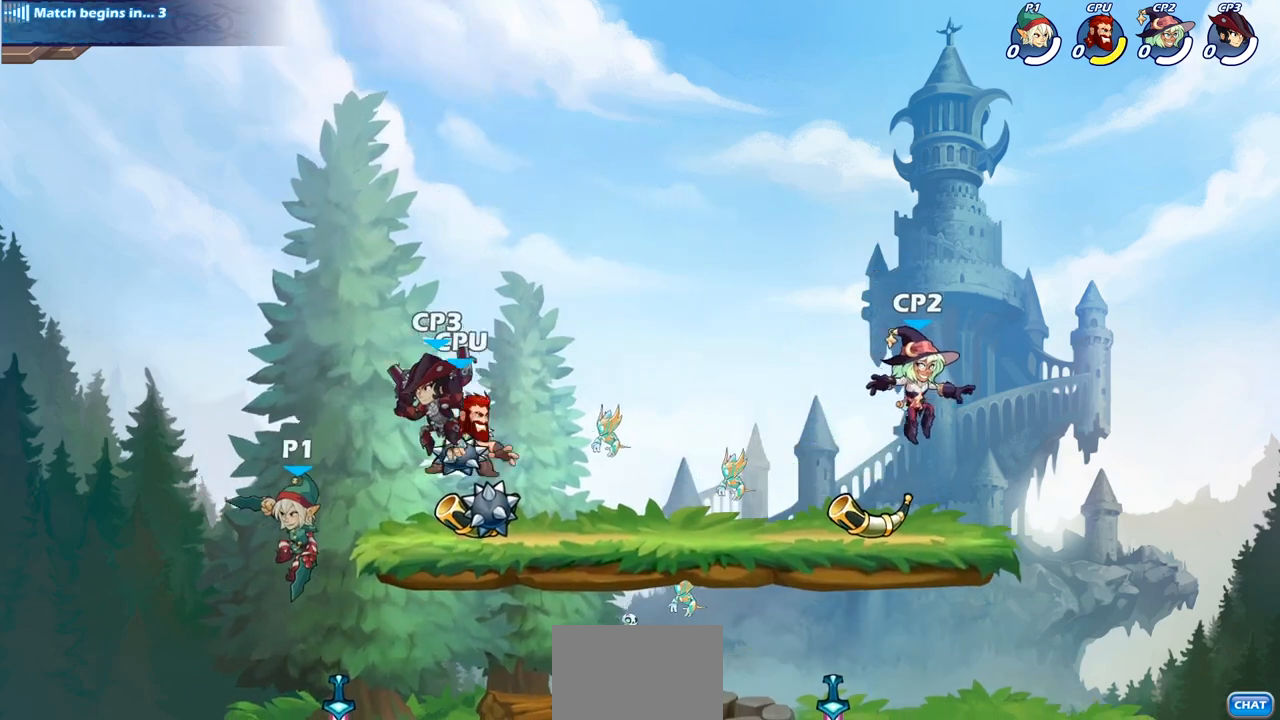
{"buttons": [], "left_stick": "center", "right_stick": "center", "events": [[267, "SQUARE", "down"], [267, "left_stick", "down"], [400, "SQUARE", "up"], [467, "left_stick", "center"]]}
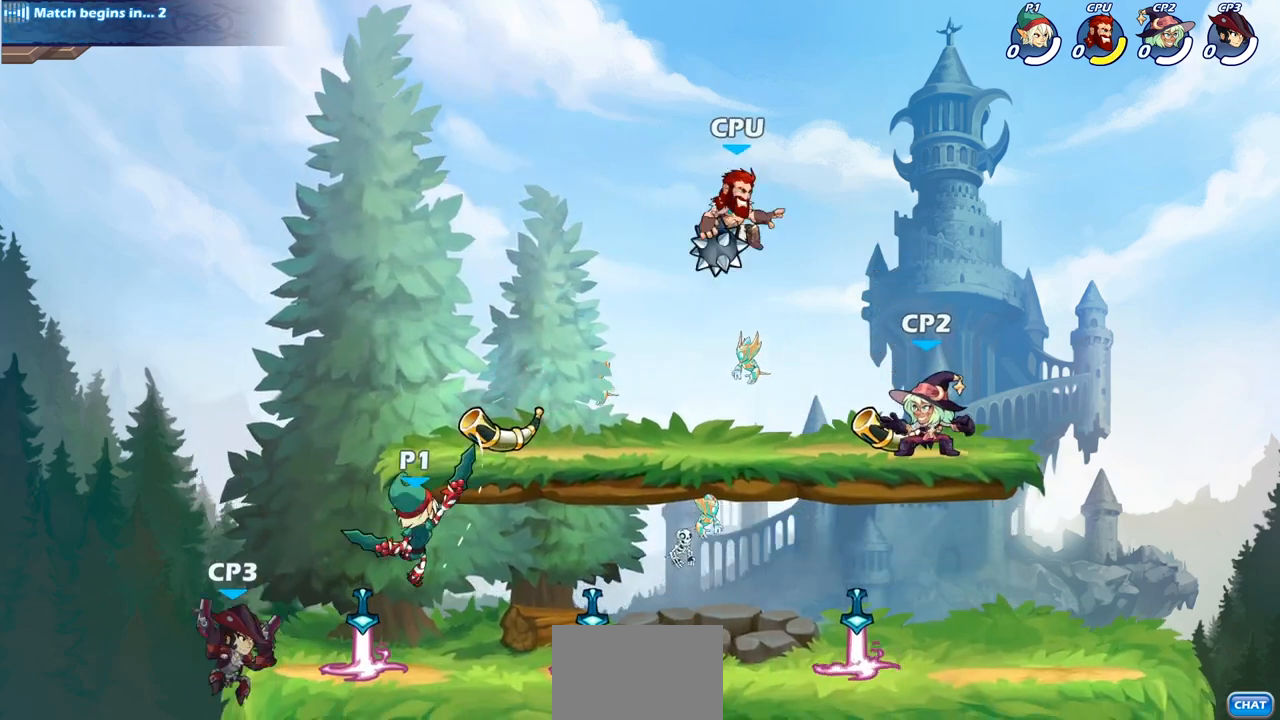
{"buttons": [], "left_stick": "down-left", "right_stick": "center", "events": [[183, "left_stick", "left"], [267, "left_stick", "down-left"]]}
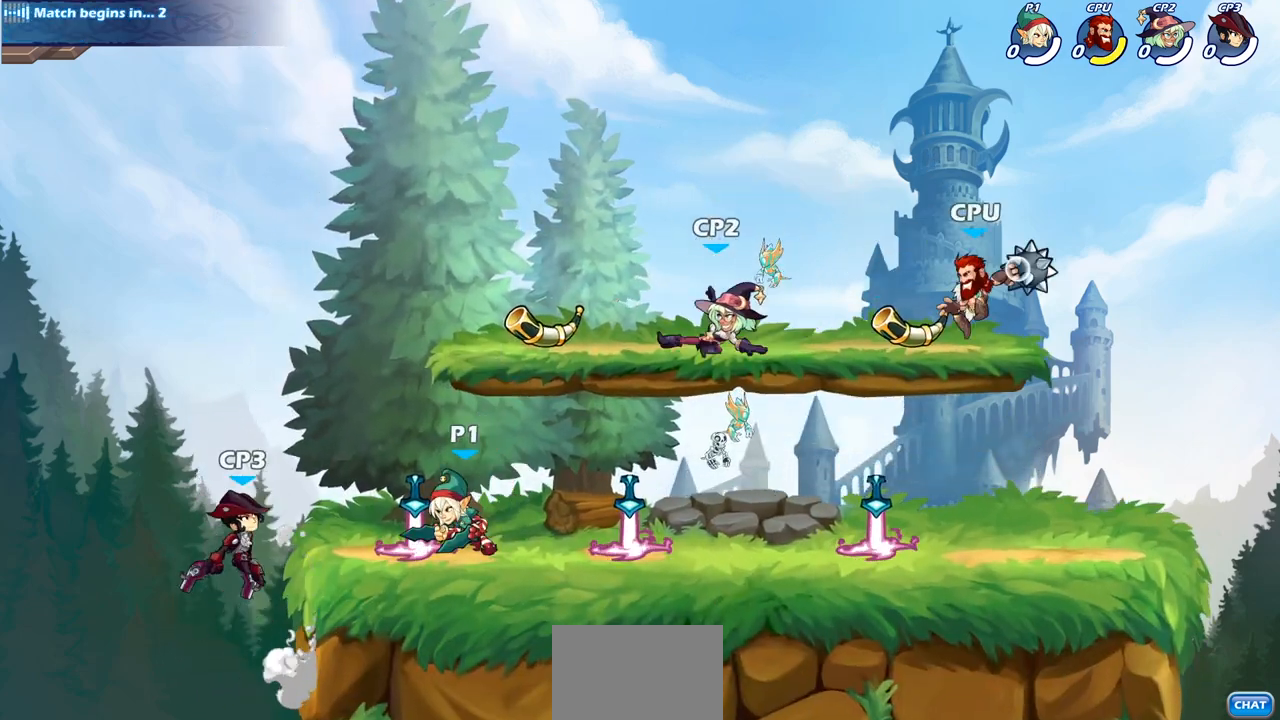
{"buttons": [], "left_stick": "right", "right_stick": "center", "events": [[67, "R2", "down"], [117, "SQUARE", "down"], [200, "R2", "up"], [250, "SQUARE", "up"], [283, "left_stick", "center"], [450, "left_stick", "right"]]}
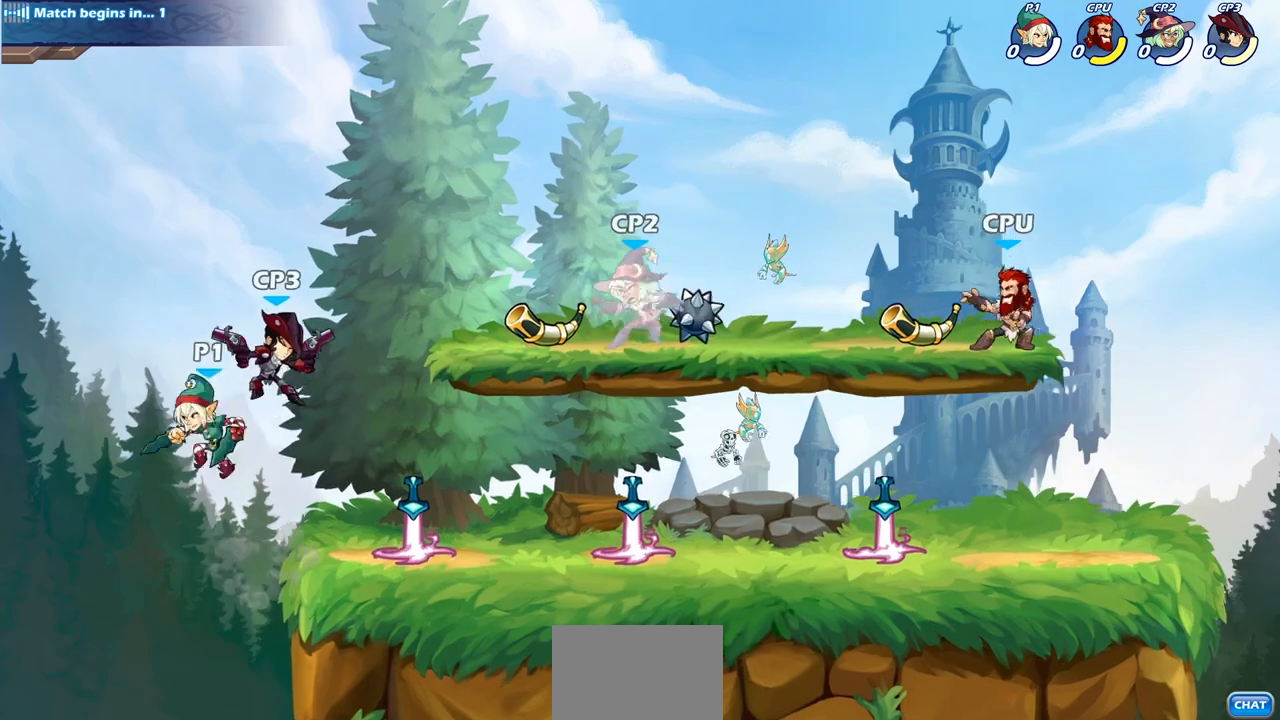
{"buttons": [], "left_stick": "right", "right_stick": "center", "events": [[67, "CROSS", "down"], [133, "SQUARE", "down"], [200, "CROSS", "up"], [233, "SQUARE", "up"]]}
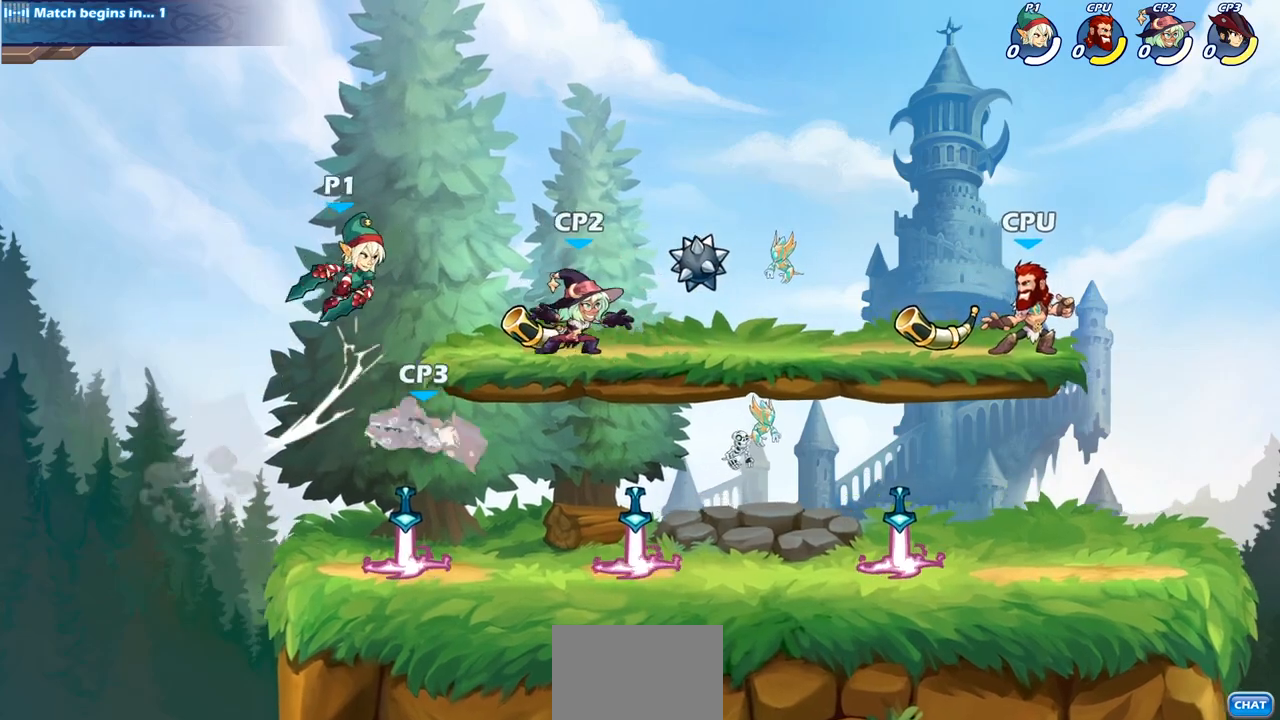
{"buttons": [], "left_stick": "center", "right_stick": "center", "events": [[200, "left_stick", "down"], [233, "SQUARE", "down"], [350, "SQUARE", "up"], [400, "left_stick", "center"]]}
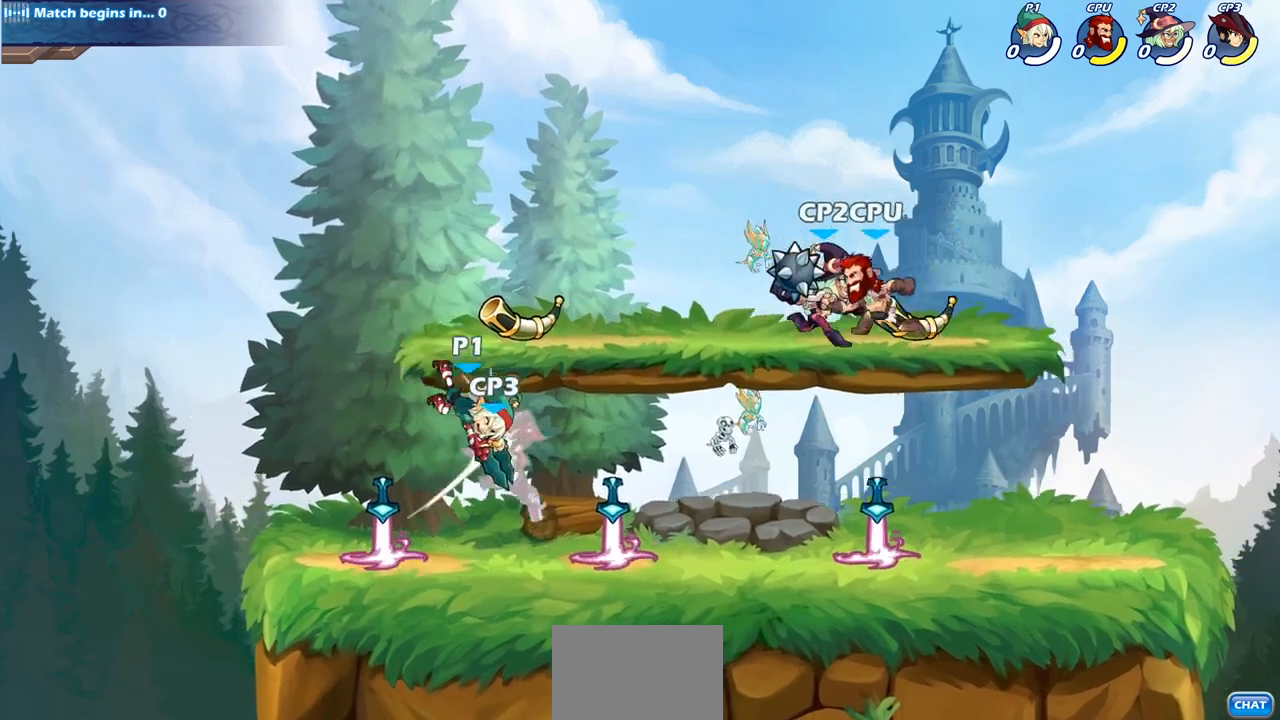
{"buttons": ["SQUARE"], "left_stick": "center", "right_stick": "center", "events": [[233, "SQUARE", "down"], [333, "SQUARE", "up"], [417, "SQUARE", "down"]]}
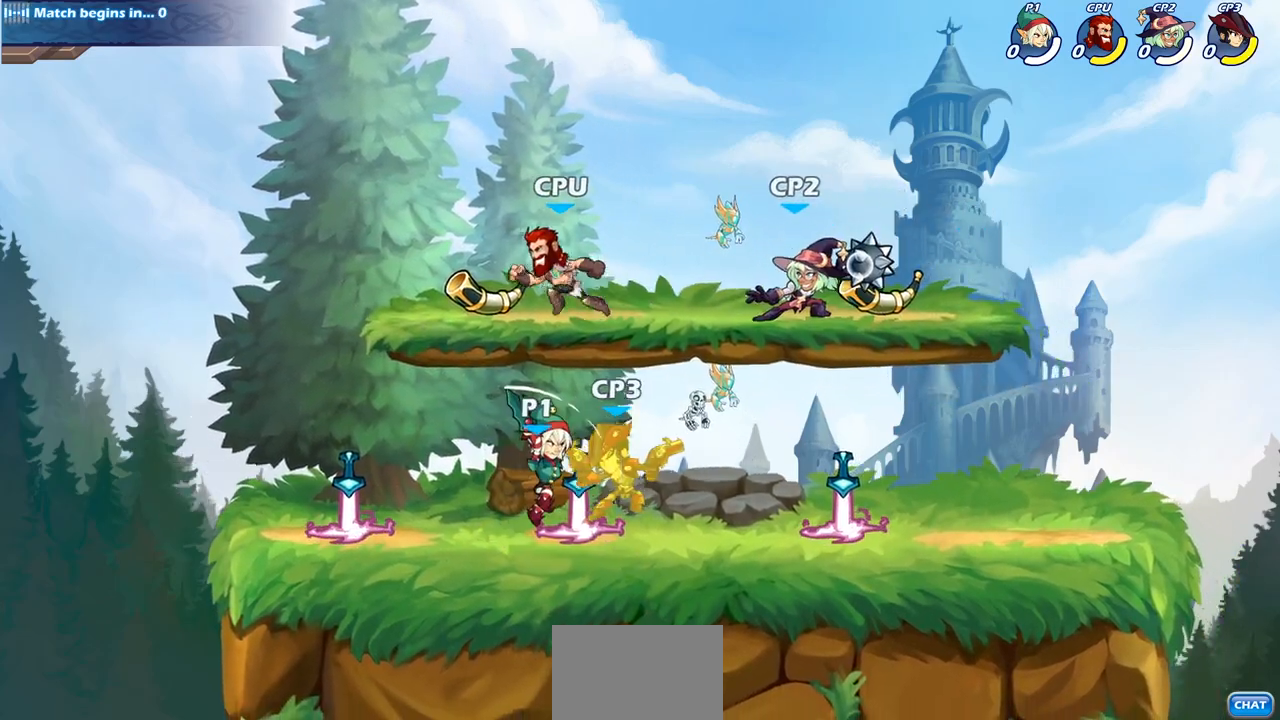
{"buttons": ["CIRCLE"], "left_stick": "center", "right_stick": "center", "events": [[17, "SQUARE", "up"], [100, "SQUARE", "down"], [183, "SQUARE", "up"], [283, "SQUARE", "down"], [367, "SQUARE", "up"], [467, "CROSS", "down"], [483, "CIRCLE", "down"], [500, "CROSS", "up"]]}
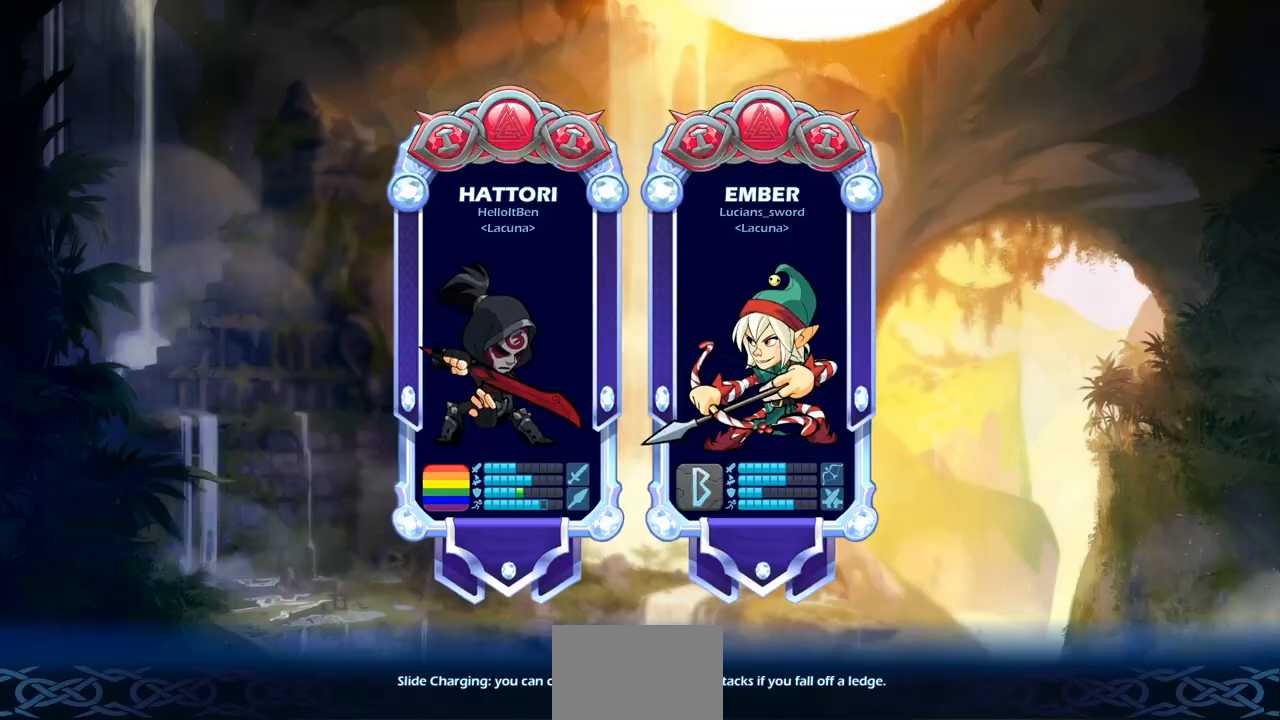
{"buttons": [], "left_stick": "center", "right_stick": "center", "events": [[83, "CIRCLE", "up"]]}